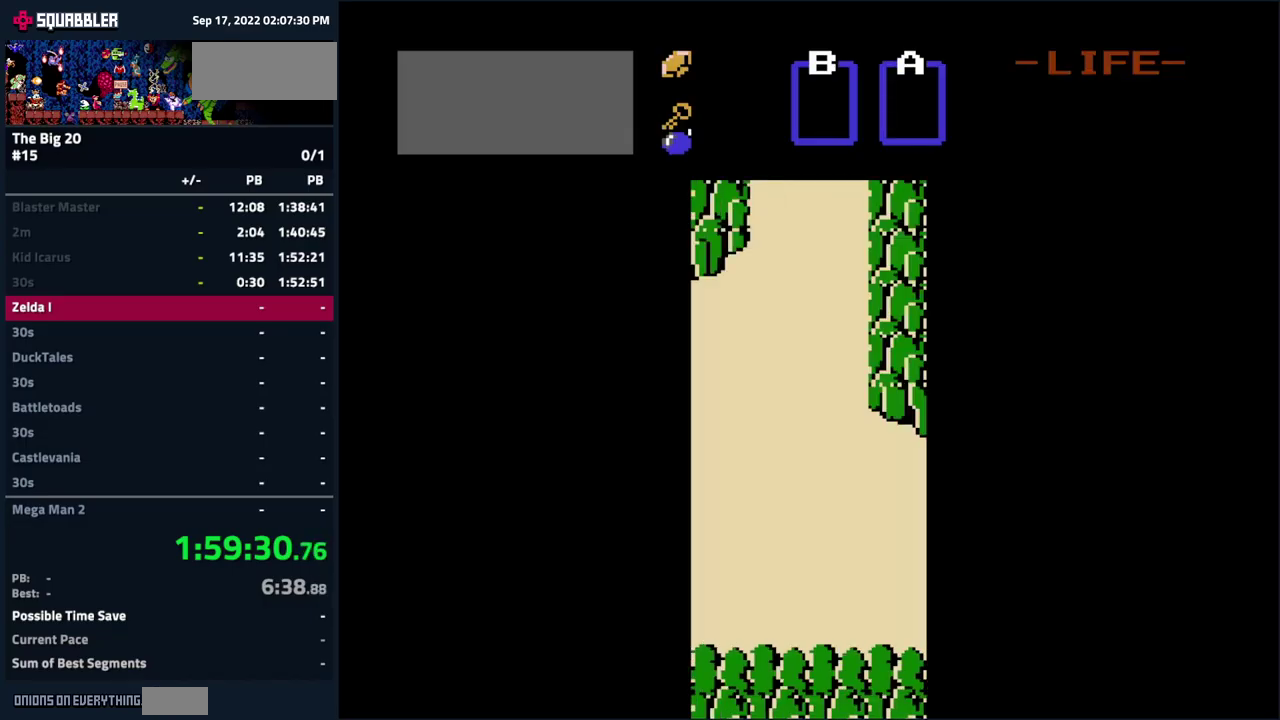
Gameplay with a controller (Nintendo layout); each line is a JSON object with the inputs held at the frame after it. "events" lists button and stick changes between this image and that frame as [ms after this image, input, new state], when the widget could be followed in between. Not read: L3 R3.
{"buttons": ["DPAD_RIGHT"], "events": [[234, "DPAD_RIGHT", "down"]]}
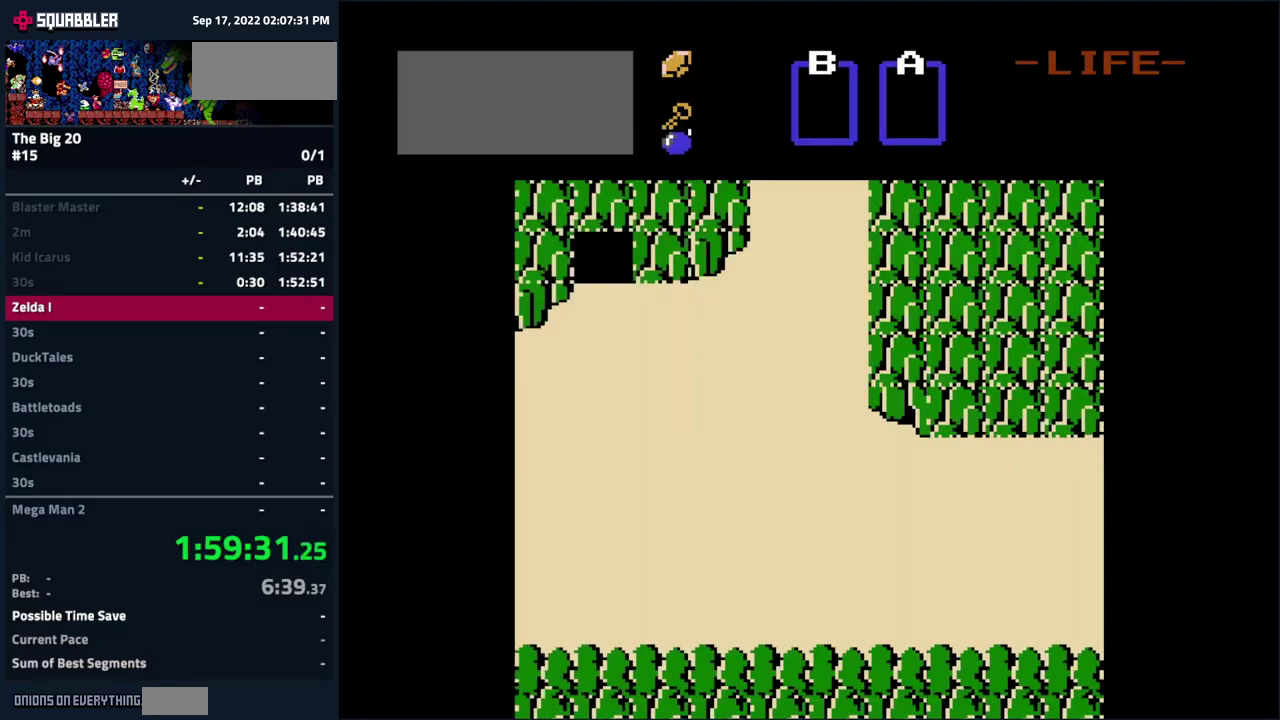
{"buttons": ["DPAD_RIGHT"], "events": []}
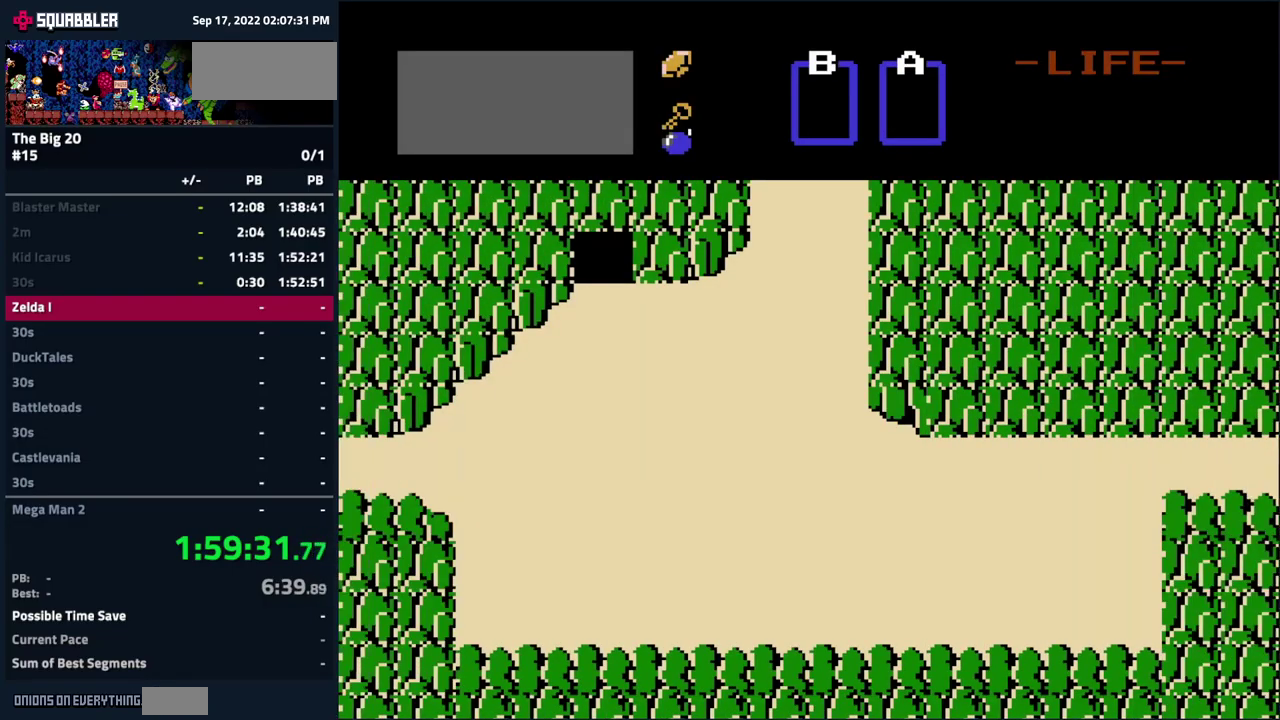
{"buttons": ["DPAD_RIGHT"], "events": []}
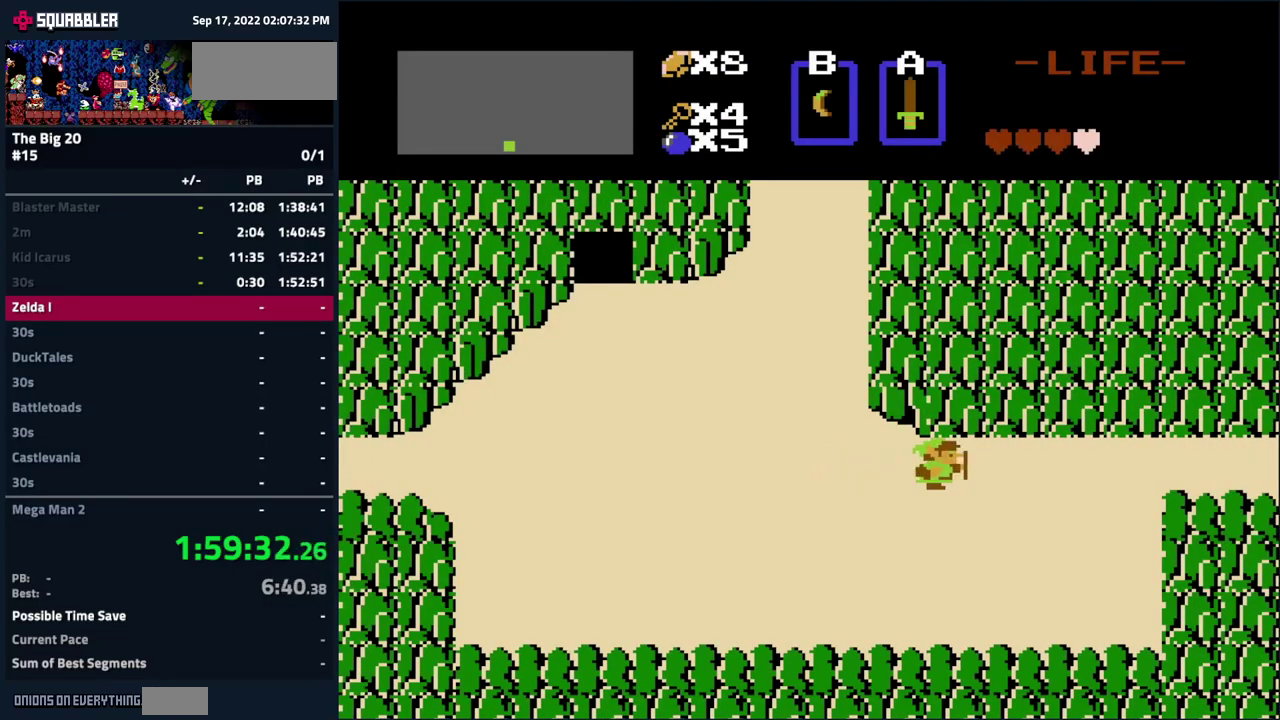
{"buttons": ["DPAD_RIGHT"], "events": []}
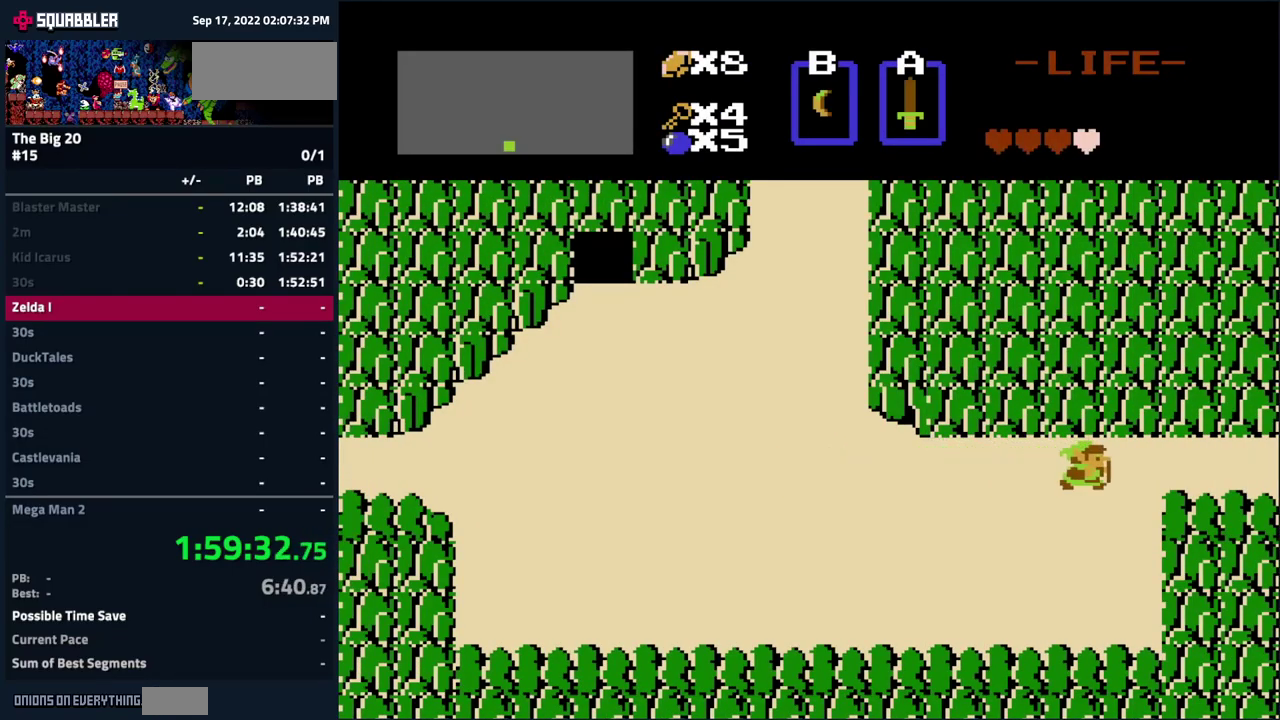
{"buttons": ["DPAD_RIGHT"], "events": []}
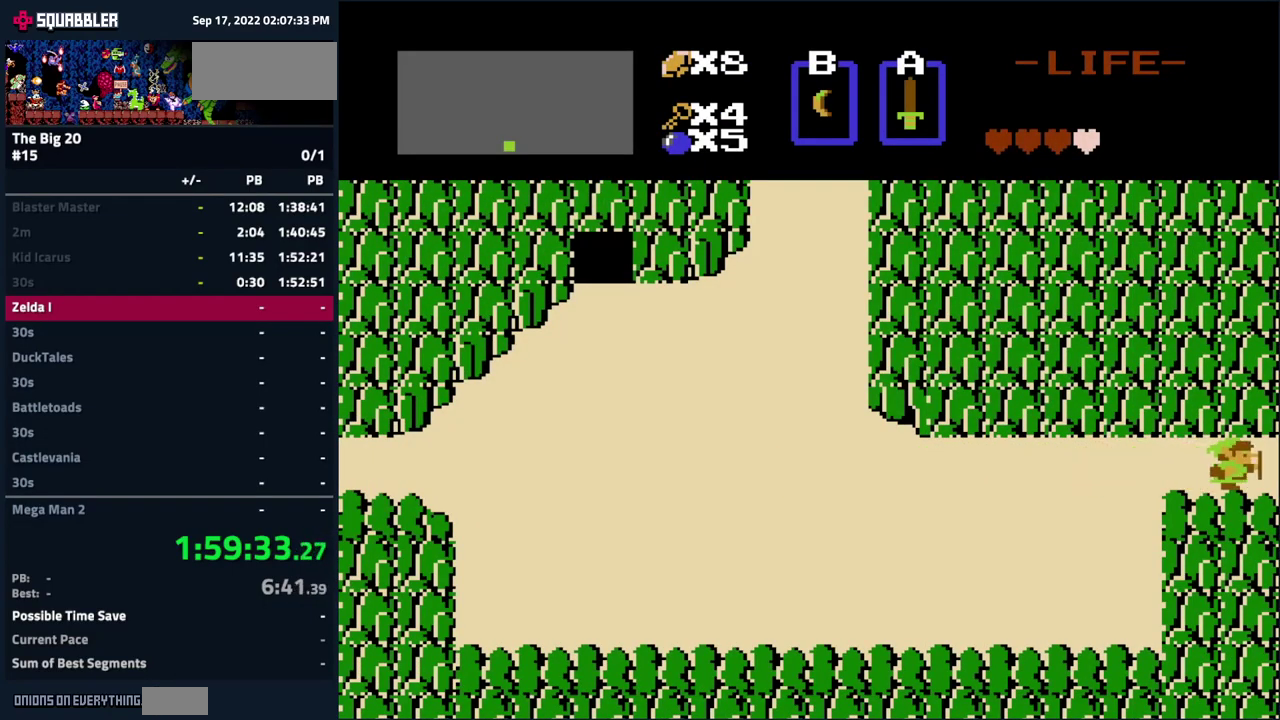
{"buttons": ["DPAD_RIGHT"], "events": []}
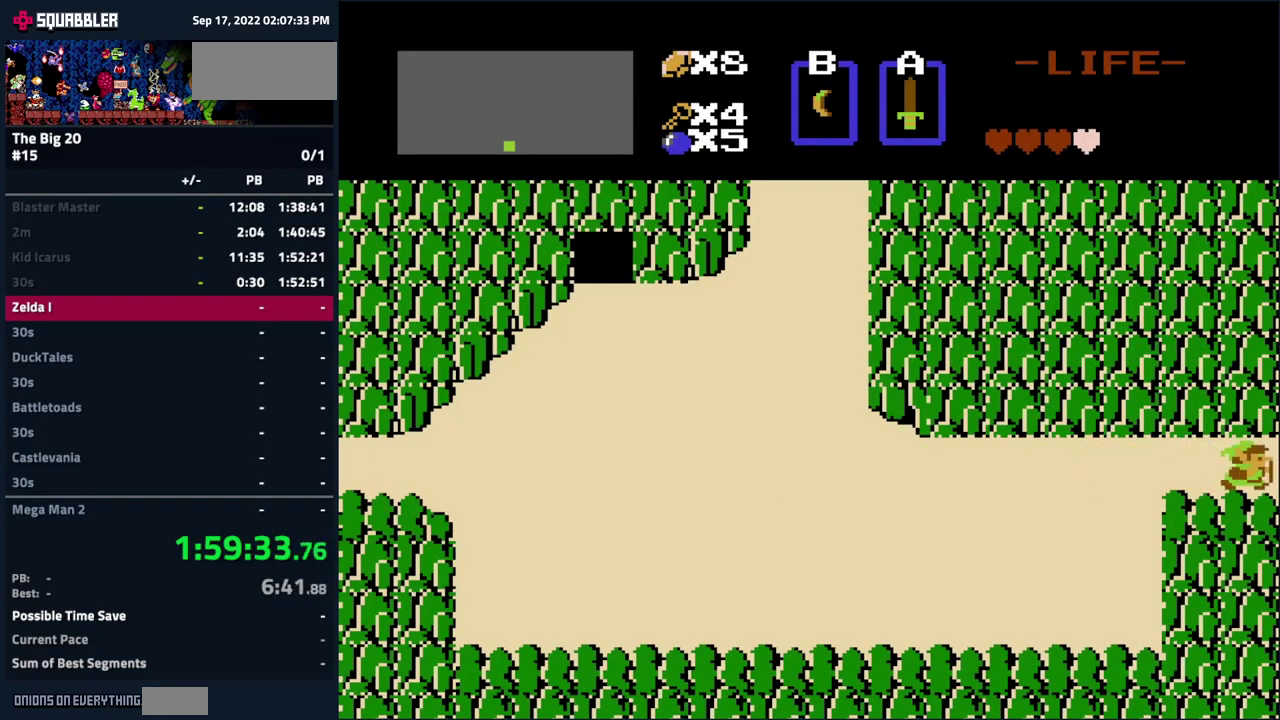
{"buttons": ["DPAD_RIGHT"], "events": []}
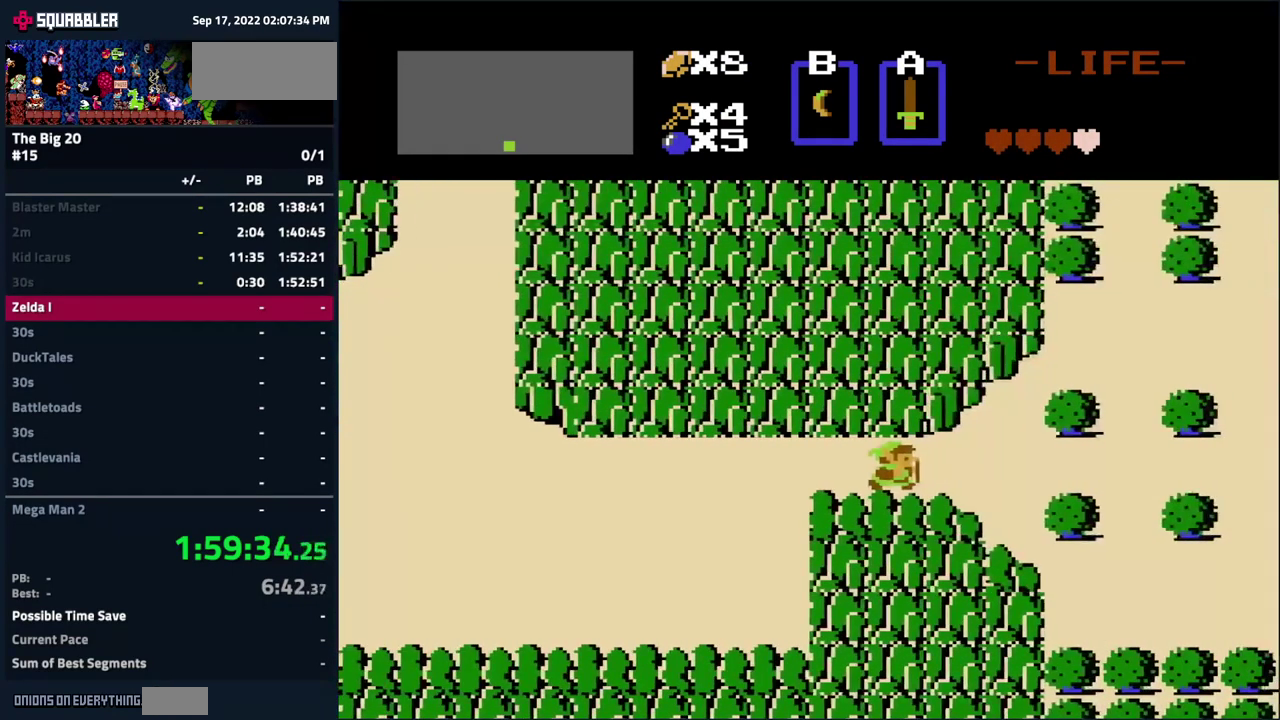
{"buttons": ["DPAD_RIGHT"], "events": []}
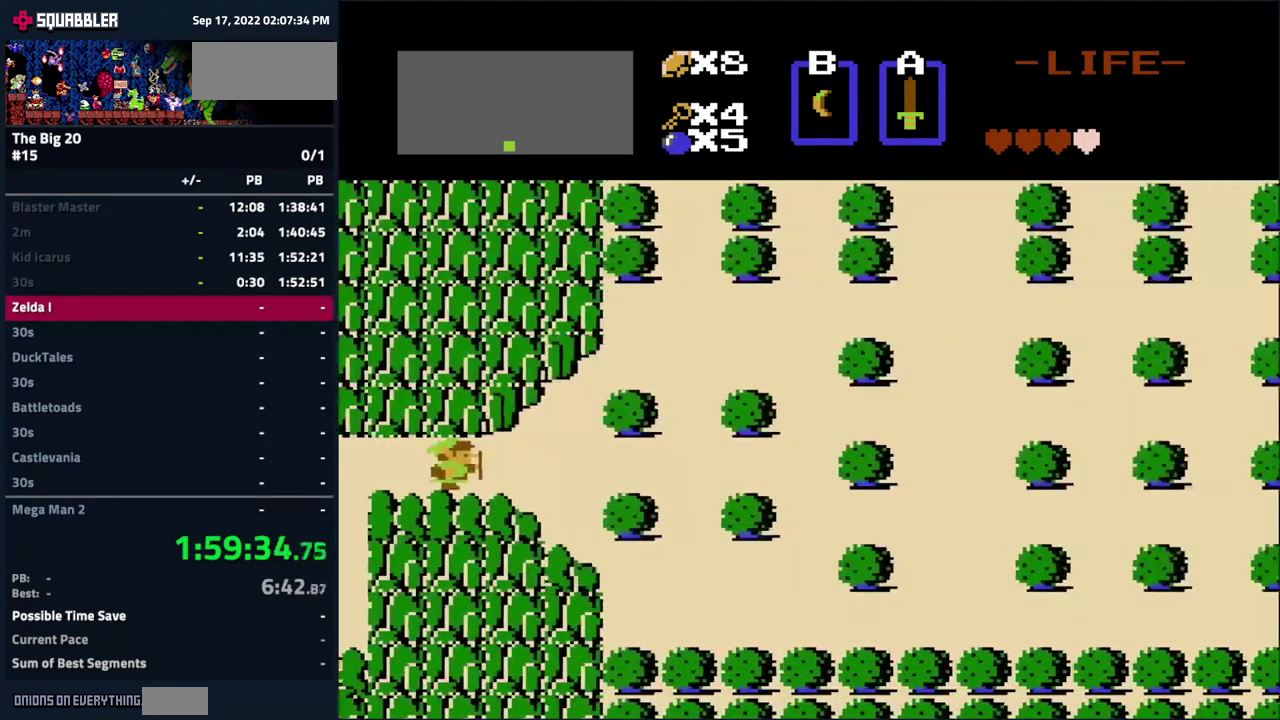
{"buttons": ["DPAD_RIGHT"], "events": []}
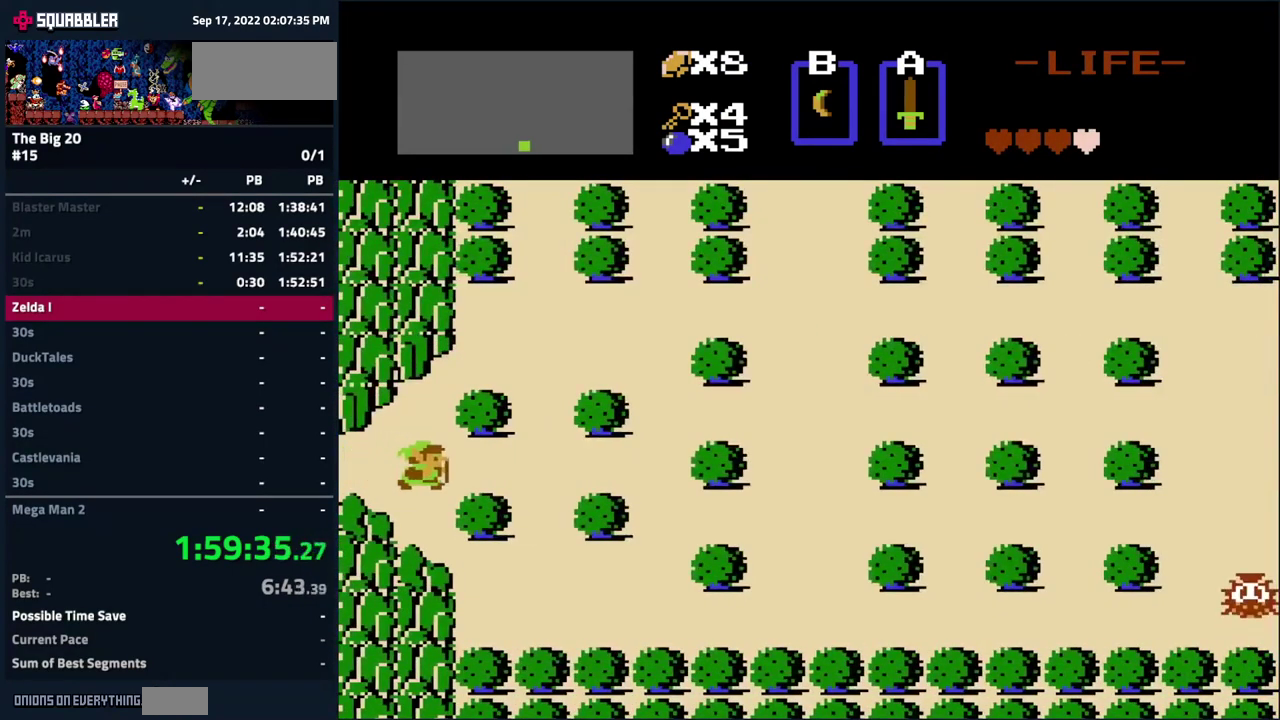
{"buttons": ["DPAD_RIGHT"], "events": []}
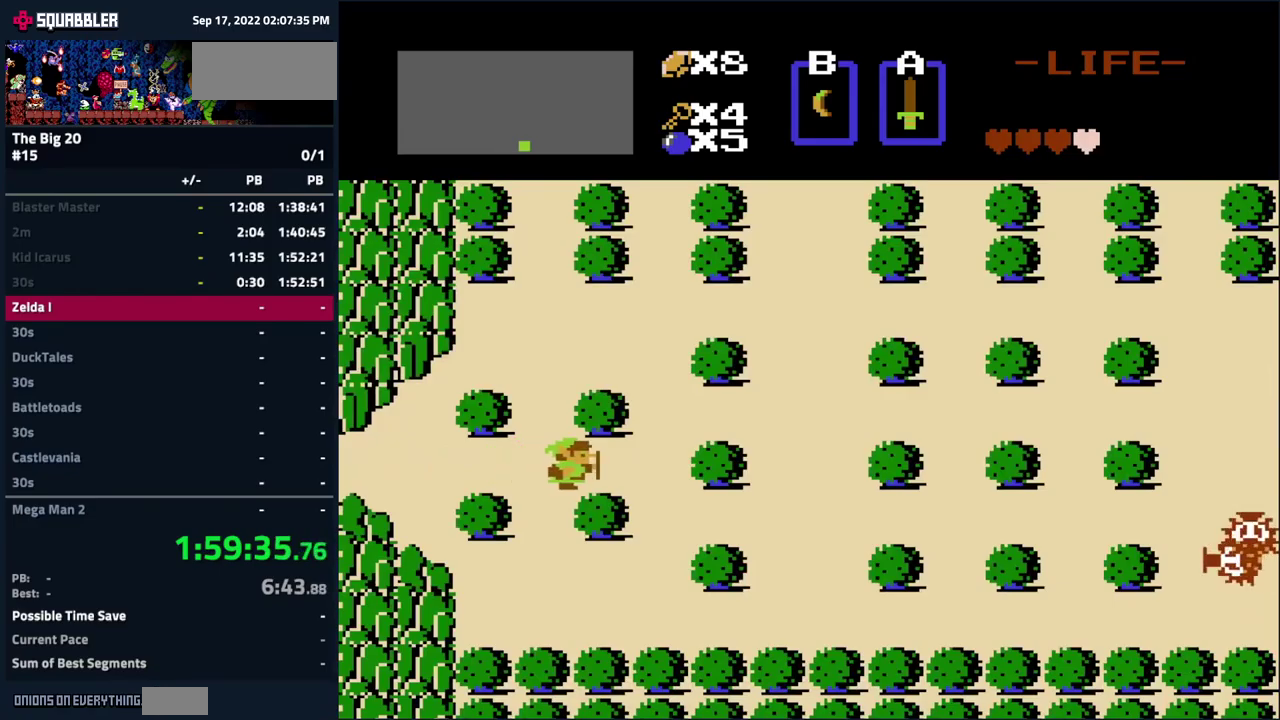
{"buttons": ["DPAD_RIGHT"], "events": [[216, "DPAD_UP", "down"], [433, "DPAD_UP", "up"]]}
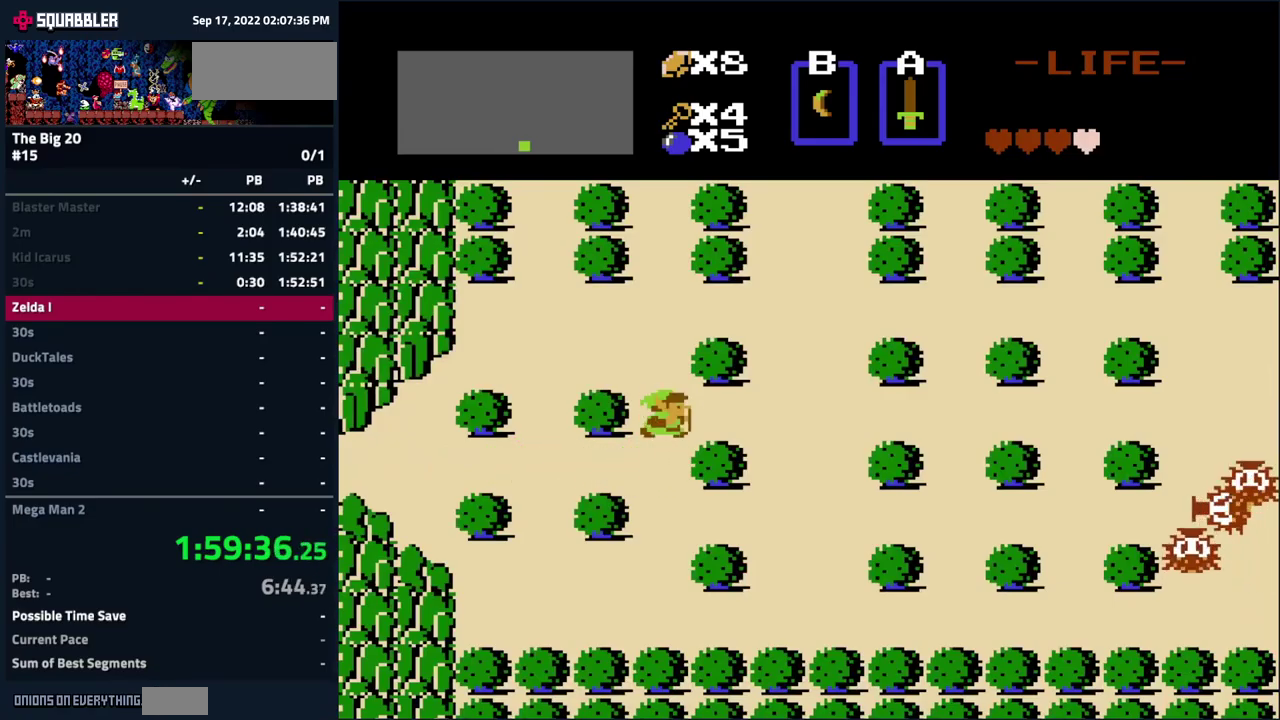
{"buttons": ["DPAD_RIGHT"], "events": []}
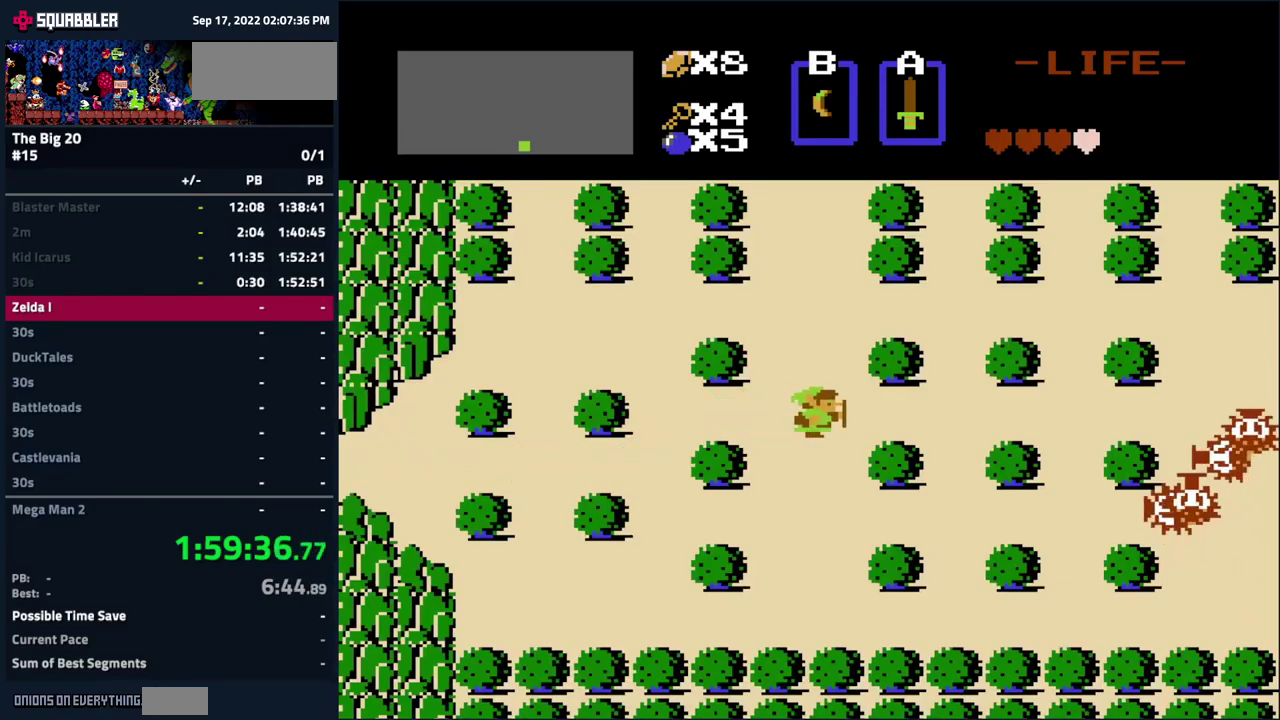
{"buttons": ["DPAD_RIGHT"], "events": []}
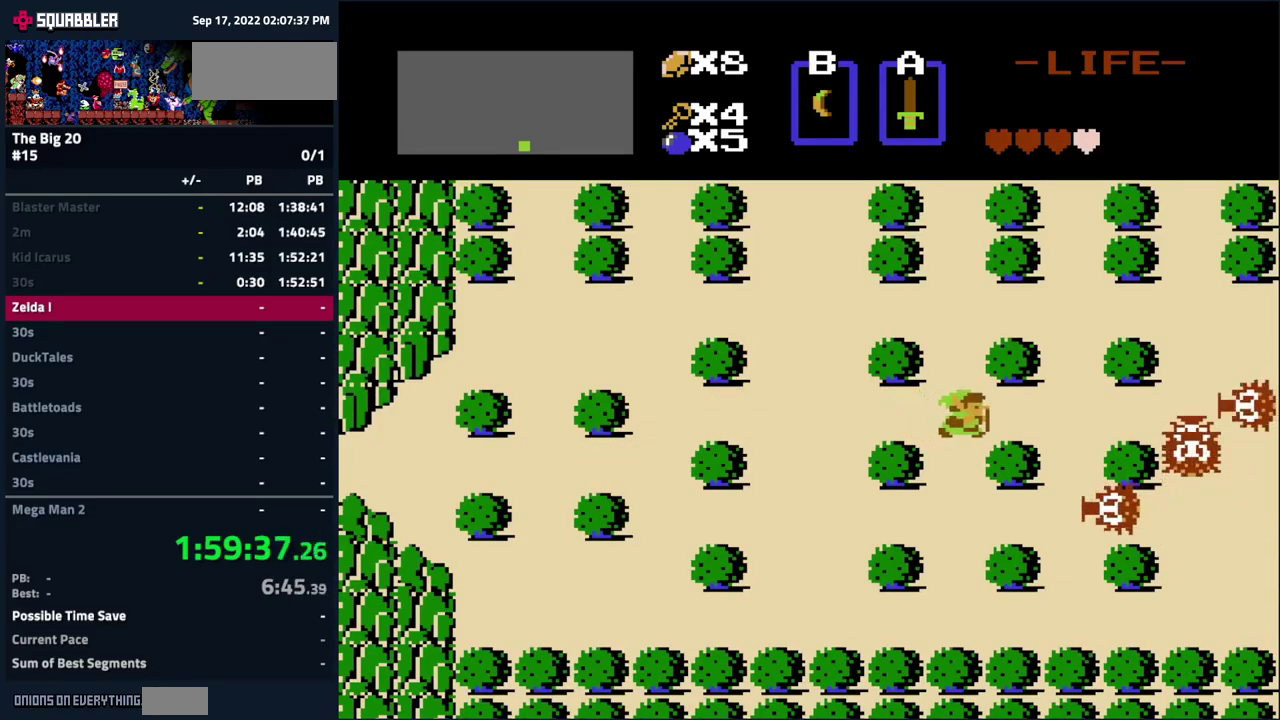
{"buttons": [], "events": [[450, "DPAD_RIGHT", "up"]]}
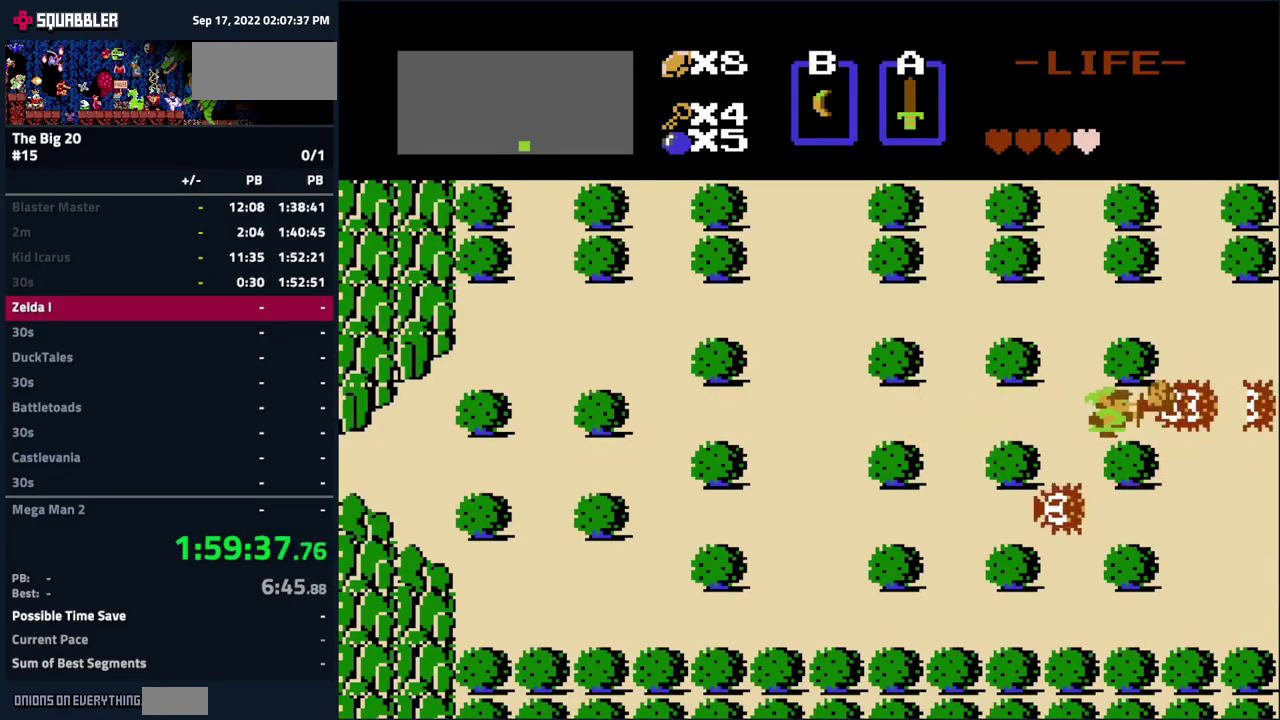
{"buttons": ["A"], "events": [[16, "A", "down"], [183, "A", "up"], [483, "A", "down"]]}
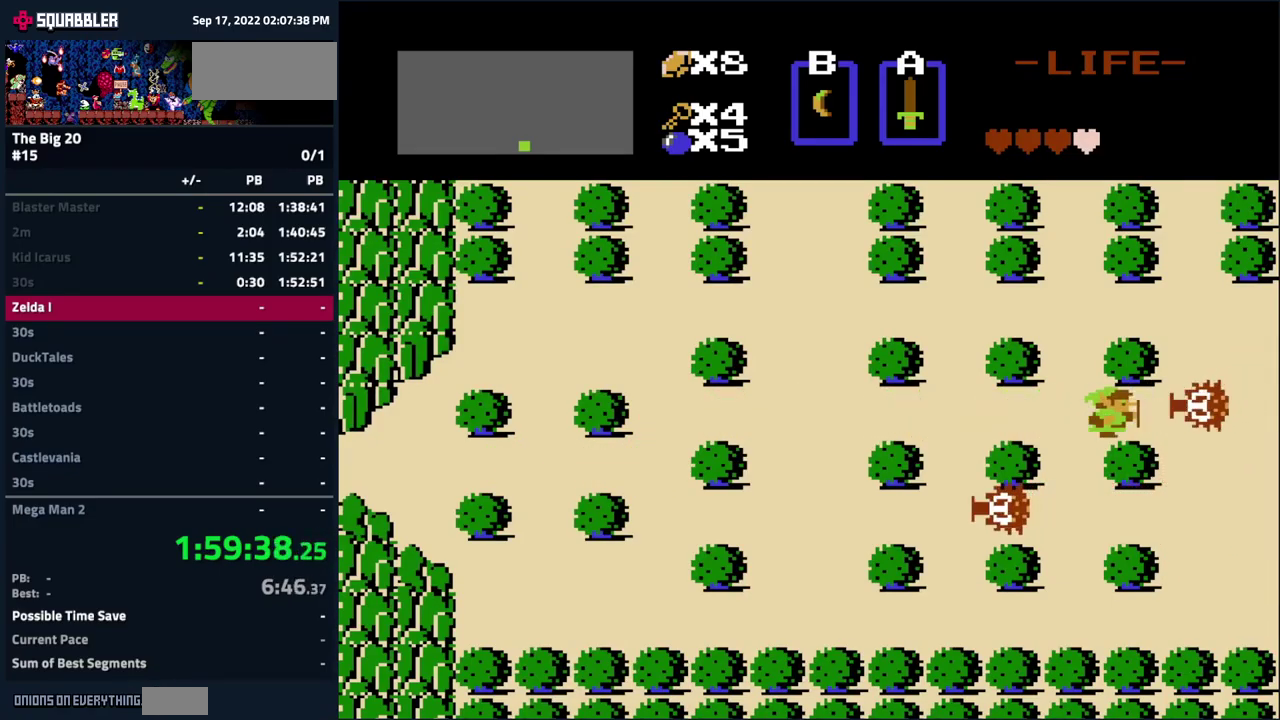
{"buttons": ["DPAD_RIGHT"], "events": [[50, "A", "up"], [283, "DPAD_RIGHT", "down"]]}
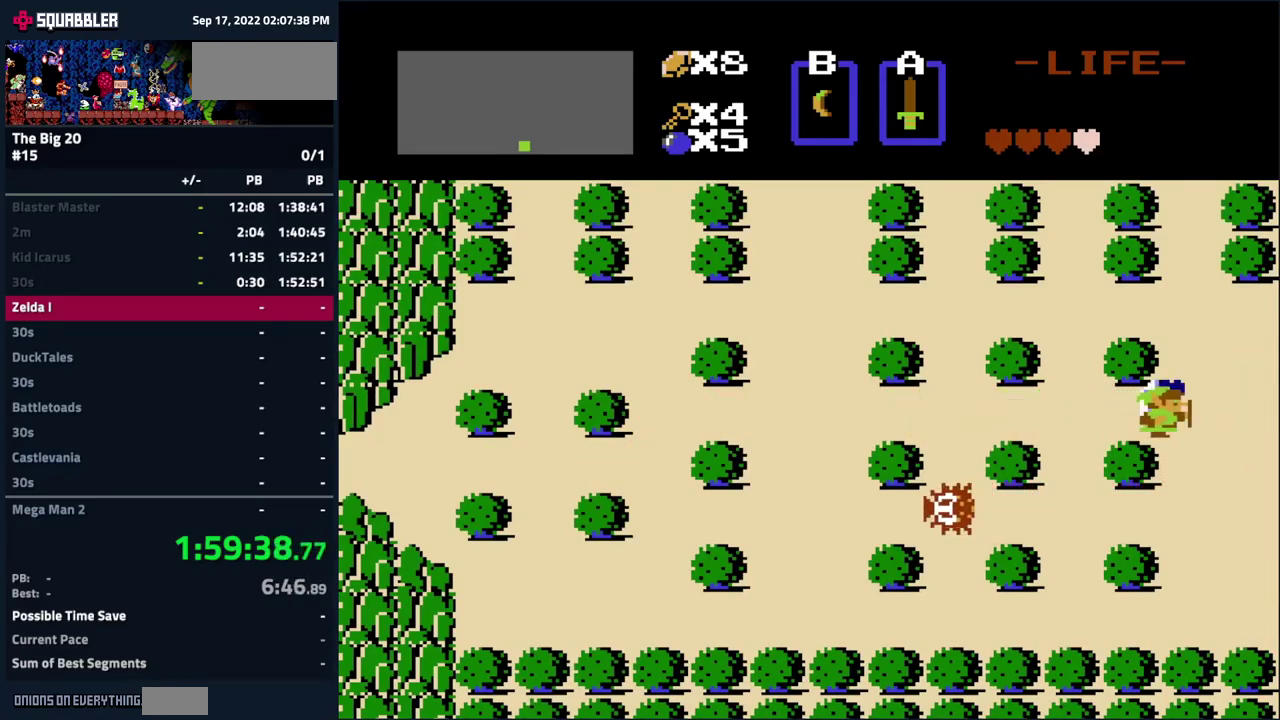
{"buttons": ["DPAD_RIGHT"], "events": []}
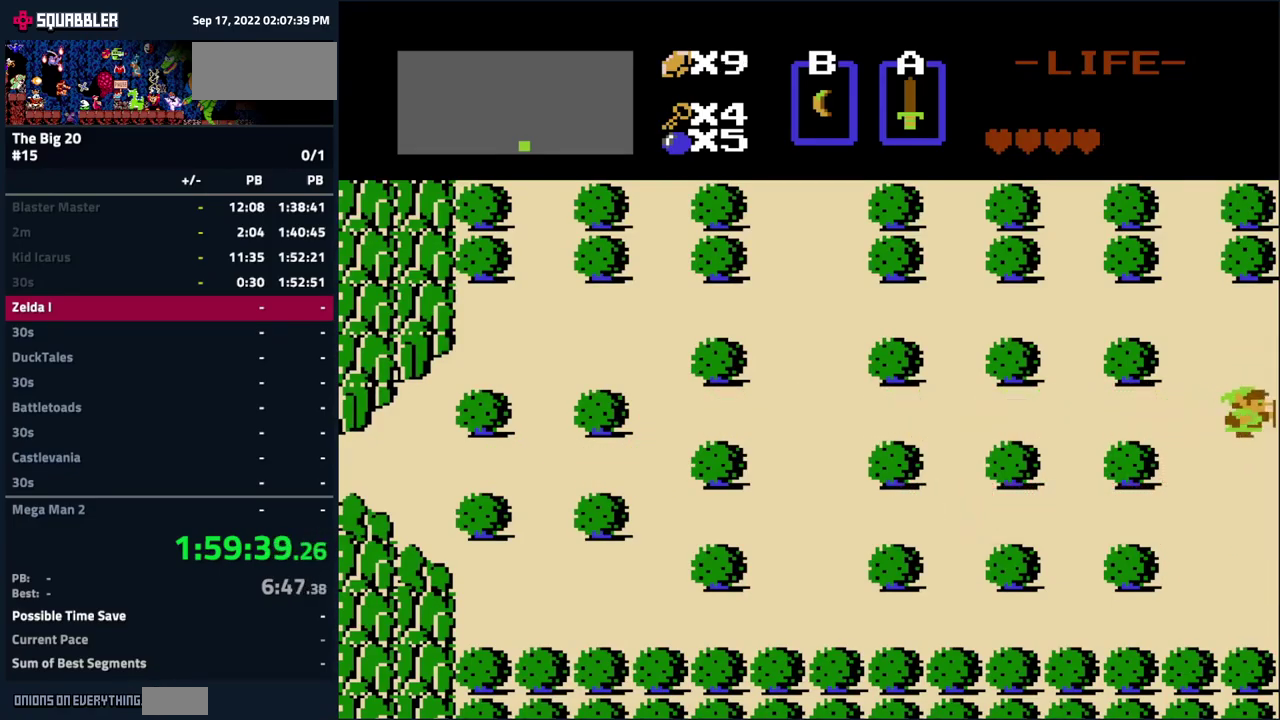
{"buttons": ["DPAD_RIGHT"], "events": []}
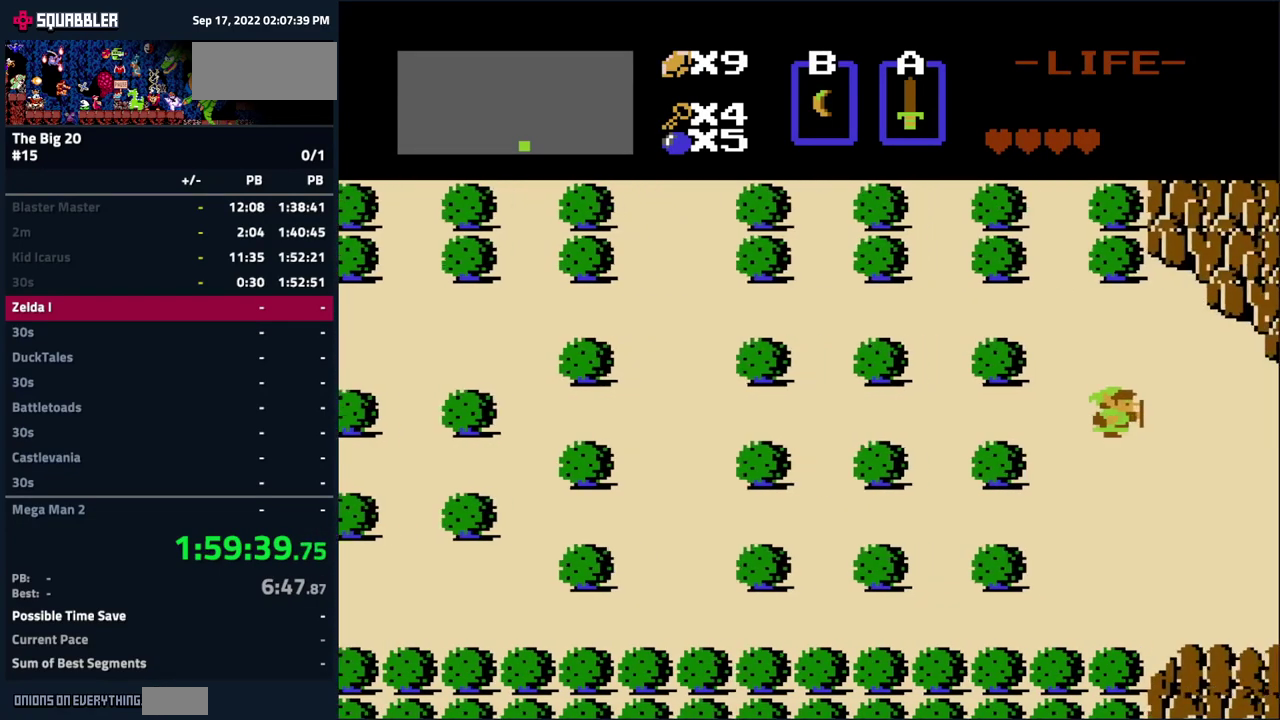
{"buttons": ["DPAD_RIGHT"], "events": []}
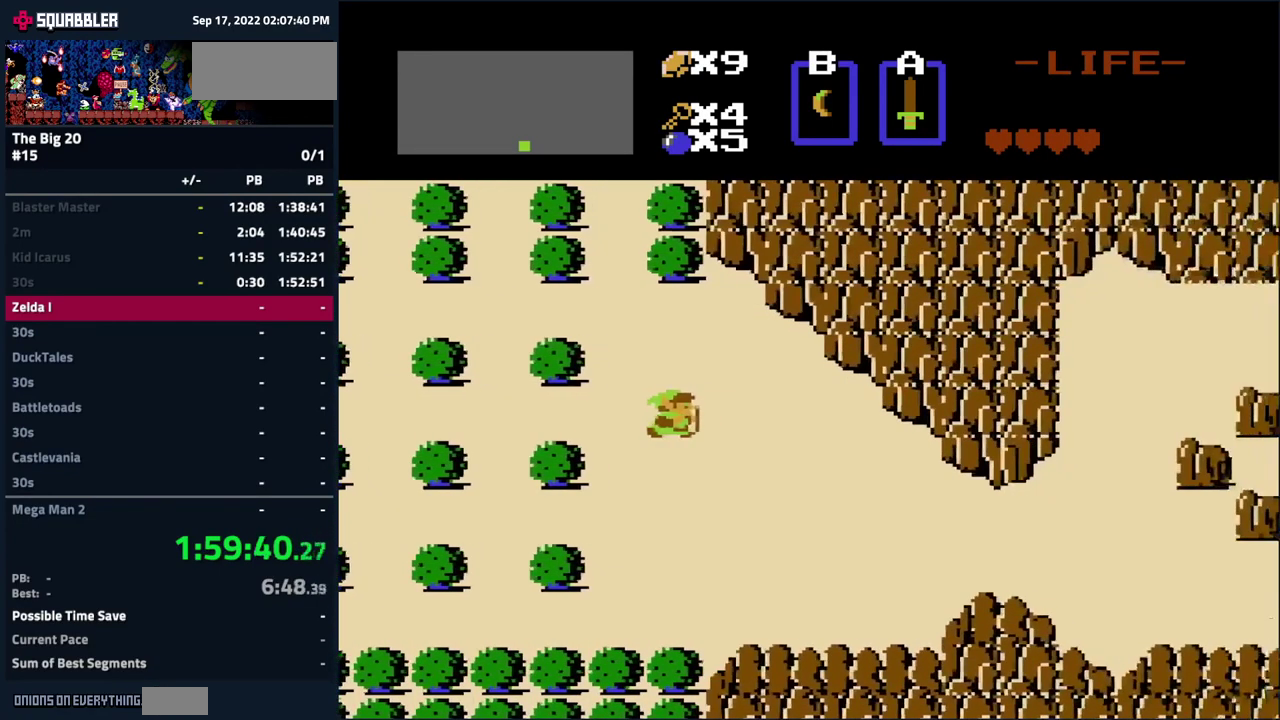
{"buttons": ["DPAD_RIGHT"], "events": []}
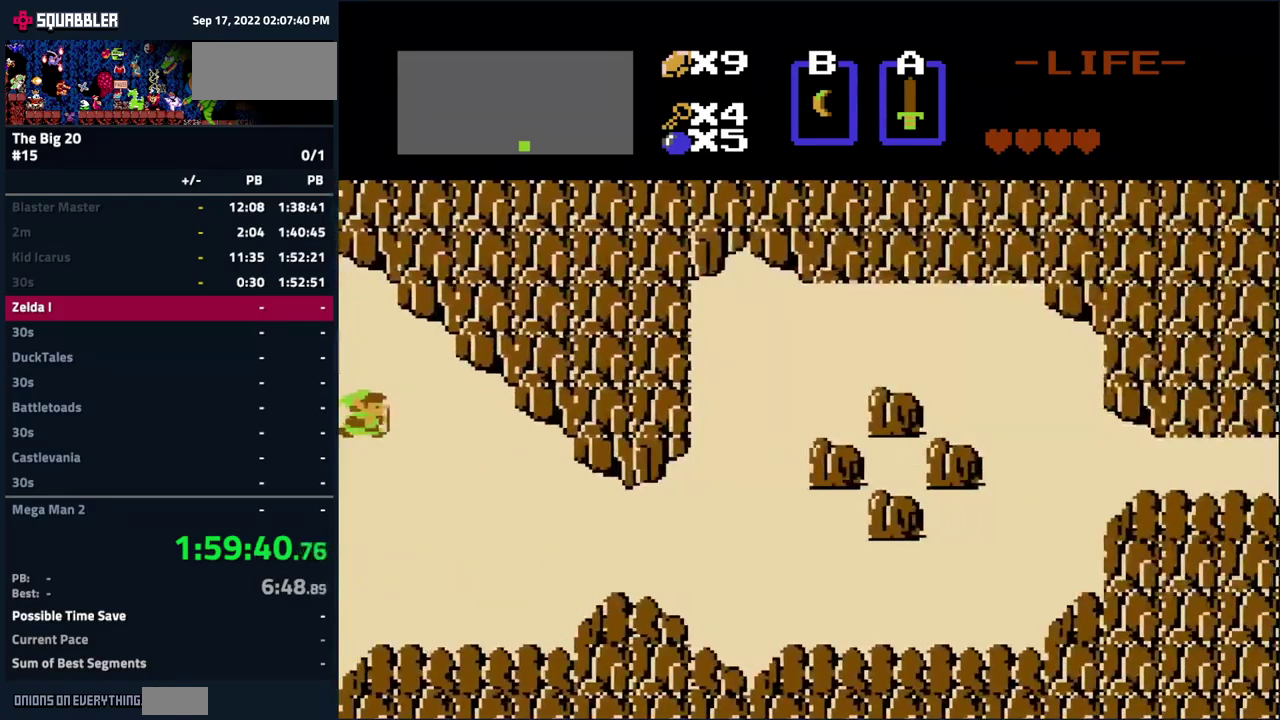
{"buttons": ["DPAD_DOWN"], "events": [[133, "A", "down"], [250, "A", "up"], [367, "DPAD_RIGHT", "up"], [383, "DPAD_DOWN", "down"]]}
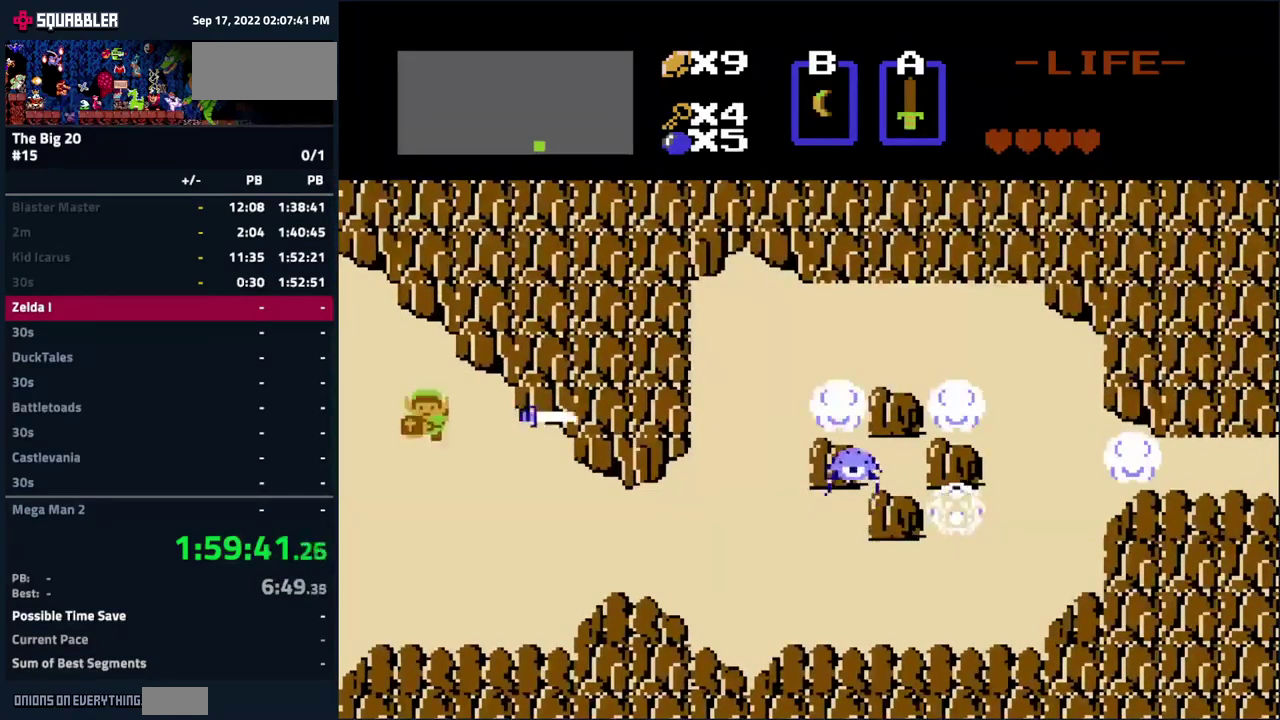
{"buttons": ["DPAD_RIGHT"], "events": [[300, "DPAD_RIGHT", "down"], [317, "DPAD_DOWN", "up"]]}
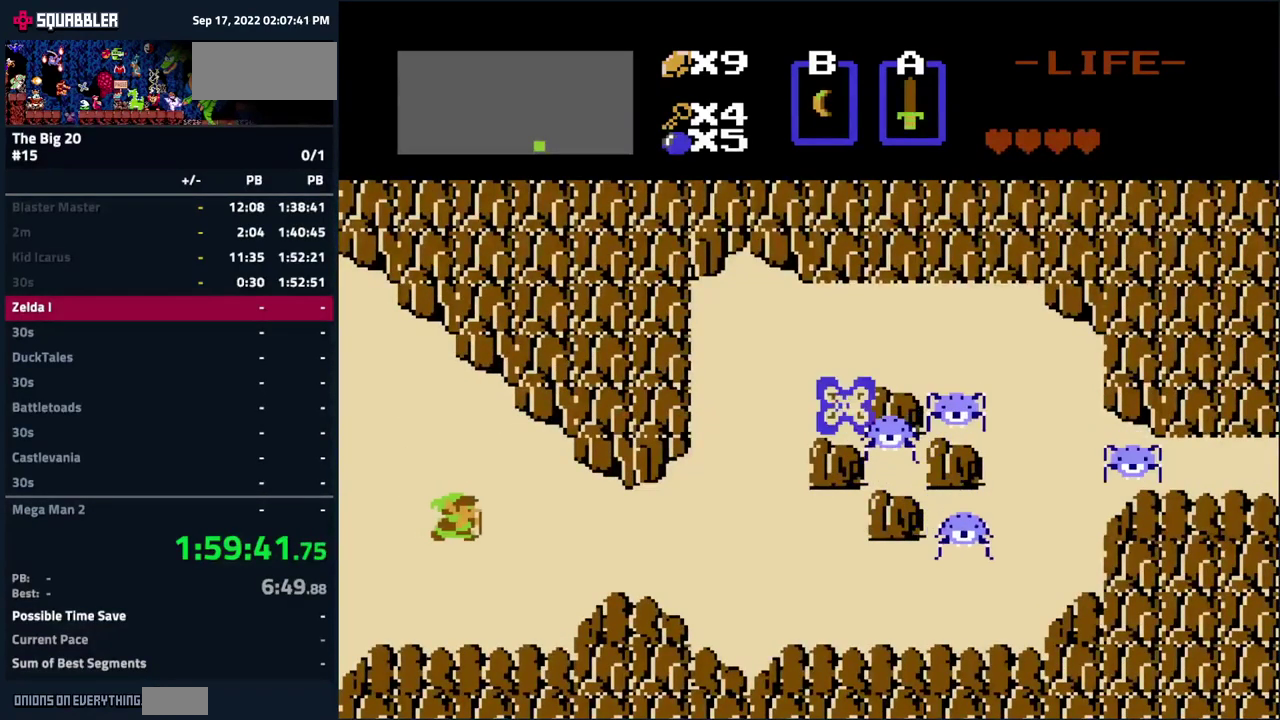
{"buttons": ["DPAD_RIGHT"], "events": [[183, "A", "down"], [283, "A", "up"]]}
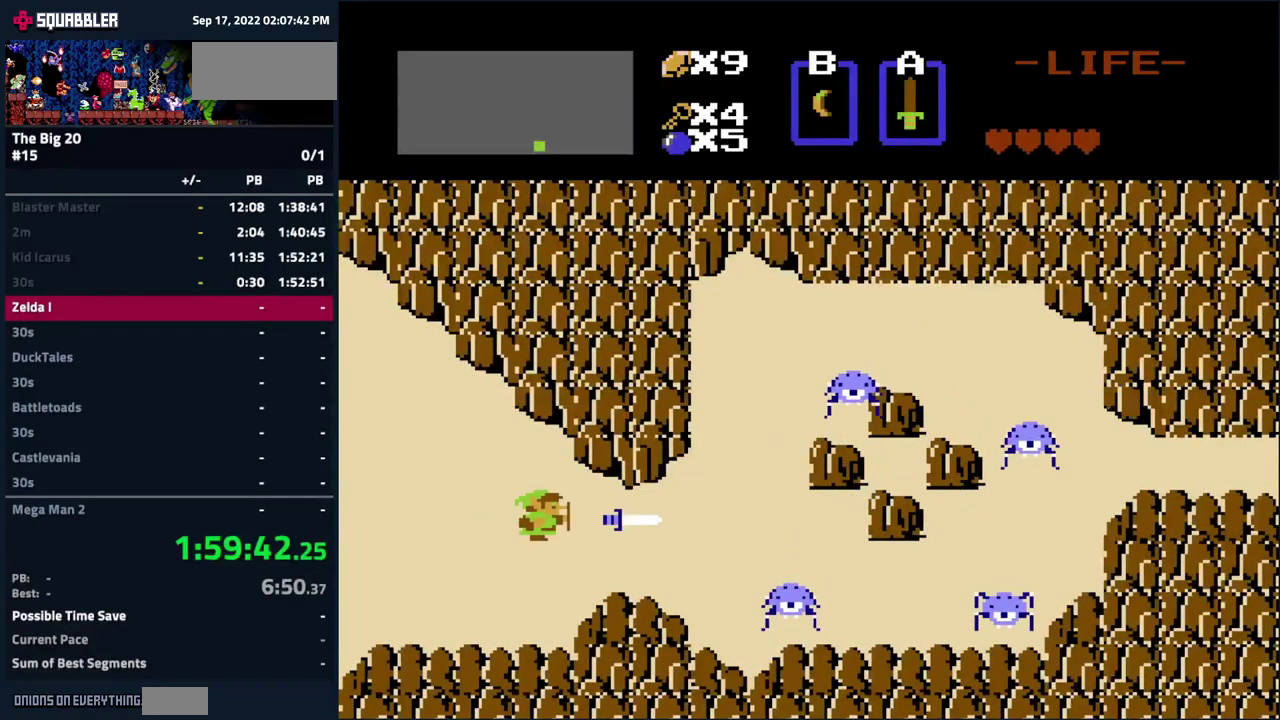
{"buttons": ["DPAD_RIGHT"], "events": []}
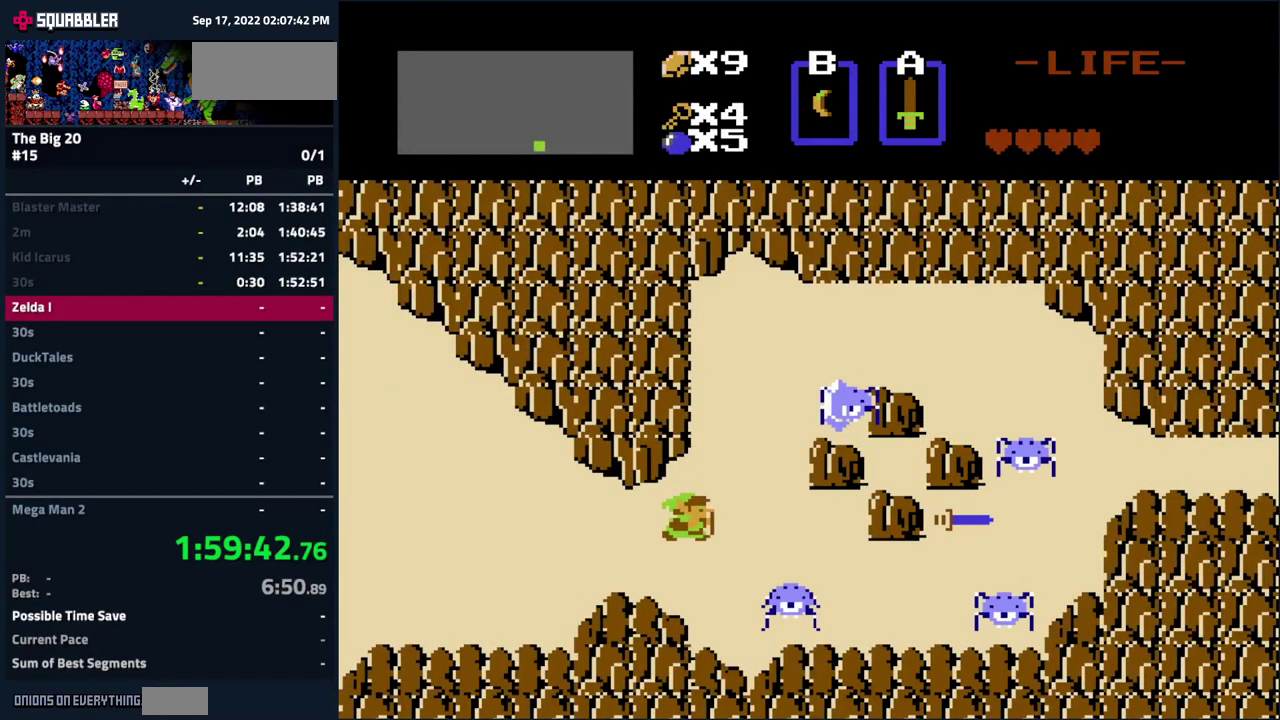
{"buttons": ["DPAD_RIGHT"], "events": [[67, "DPAD_UP", "down"], [200, "DPAD_UP", "up"], [400, "DPAD_DOWN", "down"], [467, "DPAD_DOWN", "up"]]}
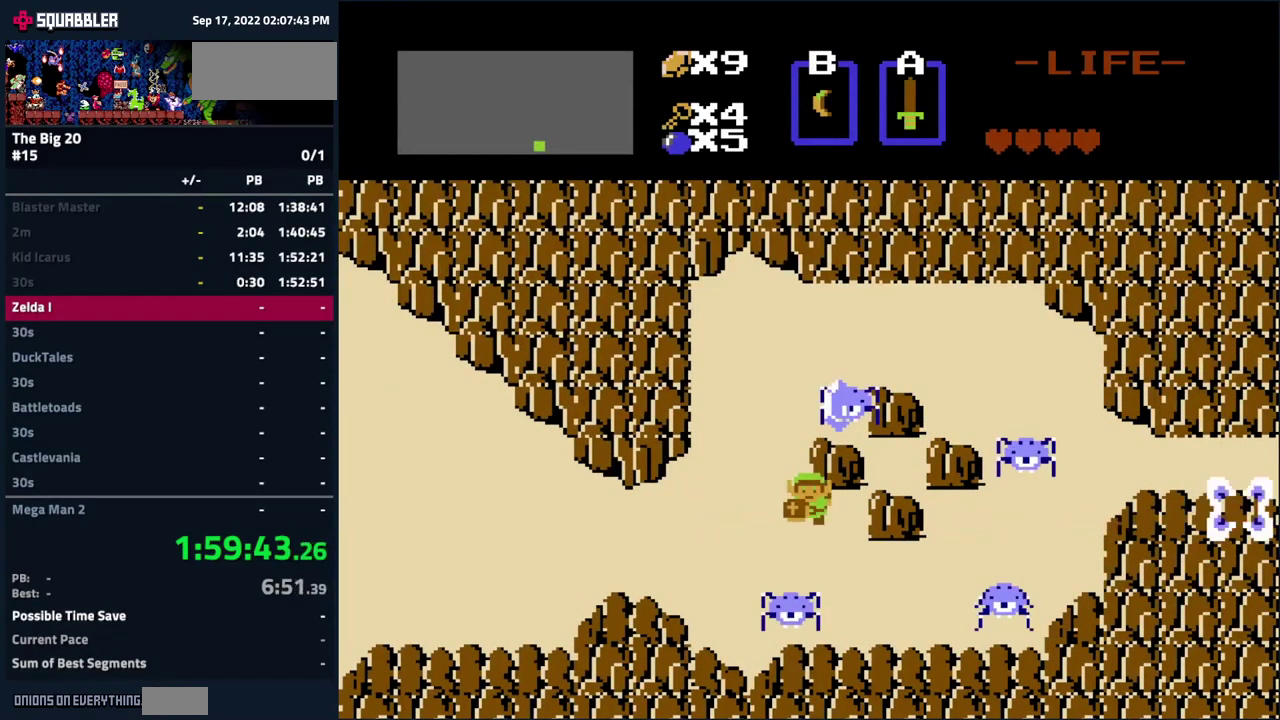
{"buttons": ["DPAD_UP"], "events": [[67, "DPAD_UP", "down"], [100, "DPAD_RIGHT", "up"]]}
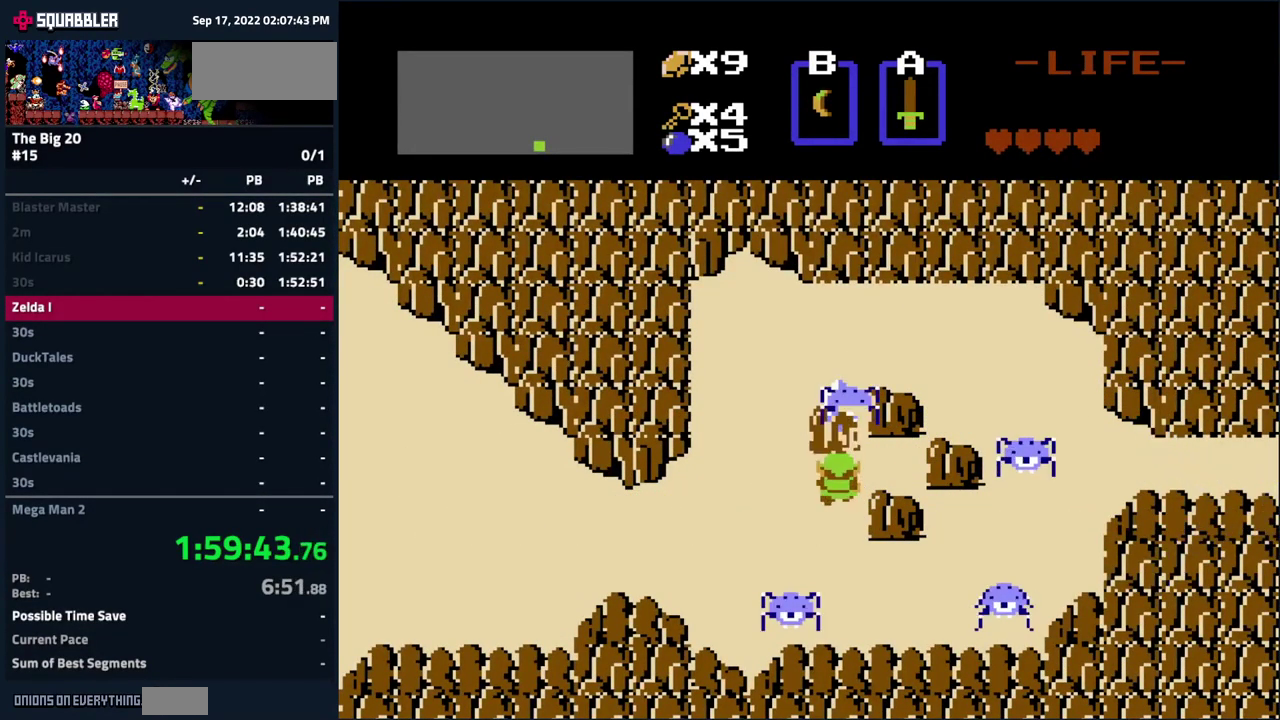
{"buttons": ["DPAD_RIGHT"], "events": [[83, "DPAD_RIGHT", "down"], [117, "DPAD_UP", "up"]]}
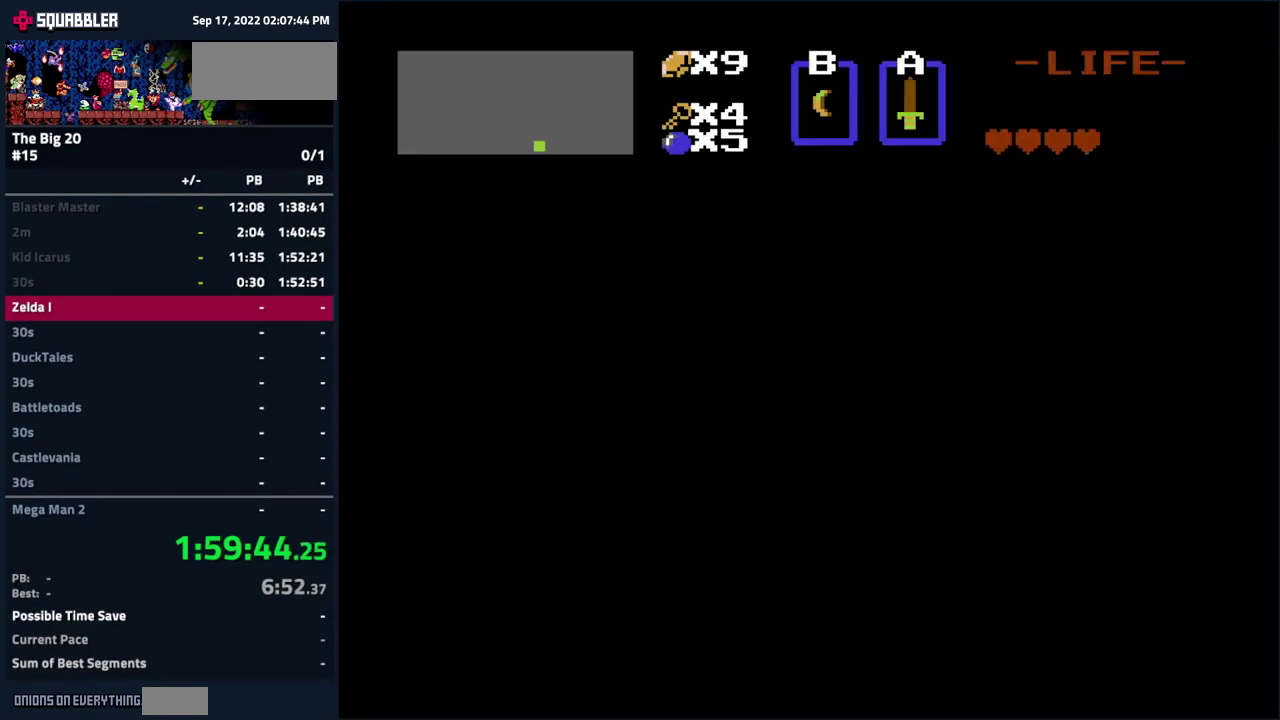
{"buttons": [], "events": [[17, "DPAD_RIGHT", "up"]]}
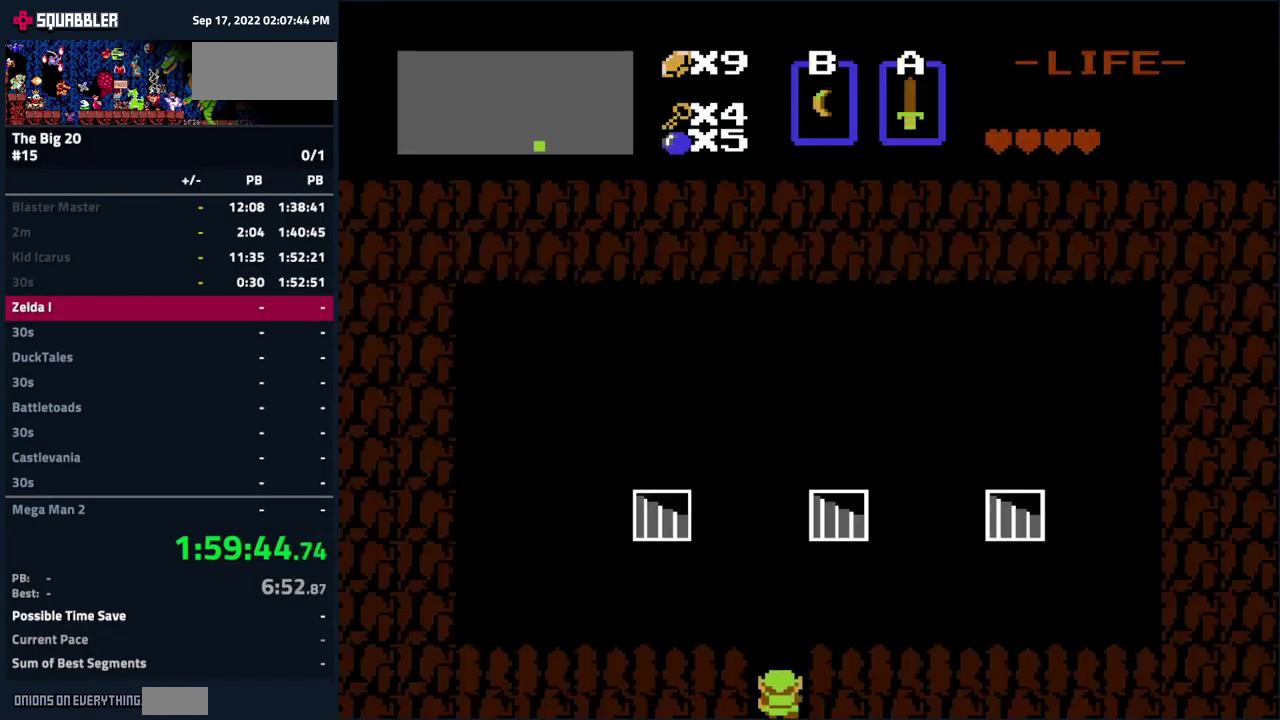
{"buttons": ["DPAD_UP"], "events": [[350, "DPAD_UP", "down"]]}
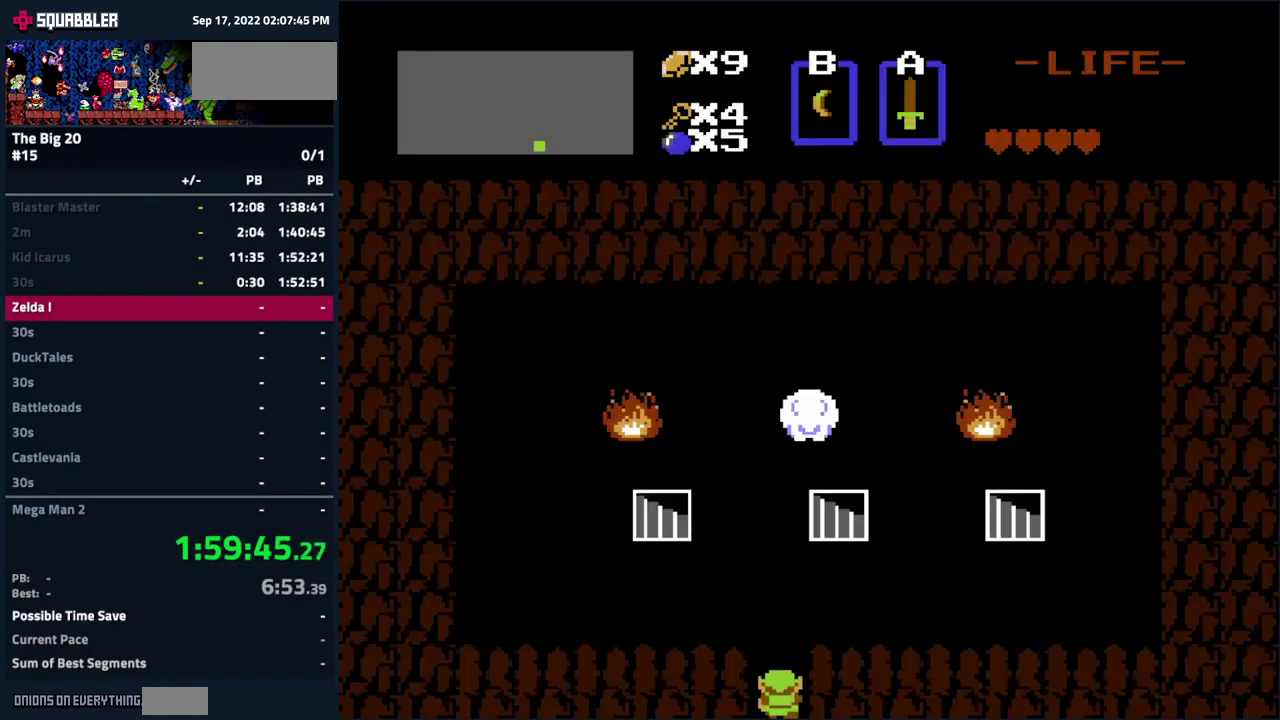
{"buttons": ["DPAD_UP"], "events": []}